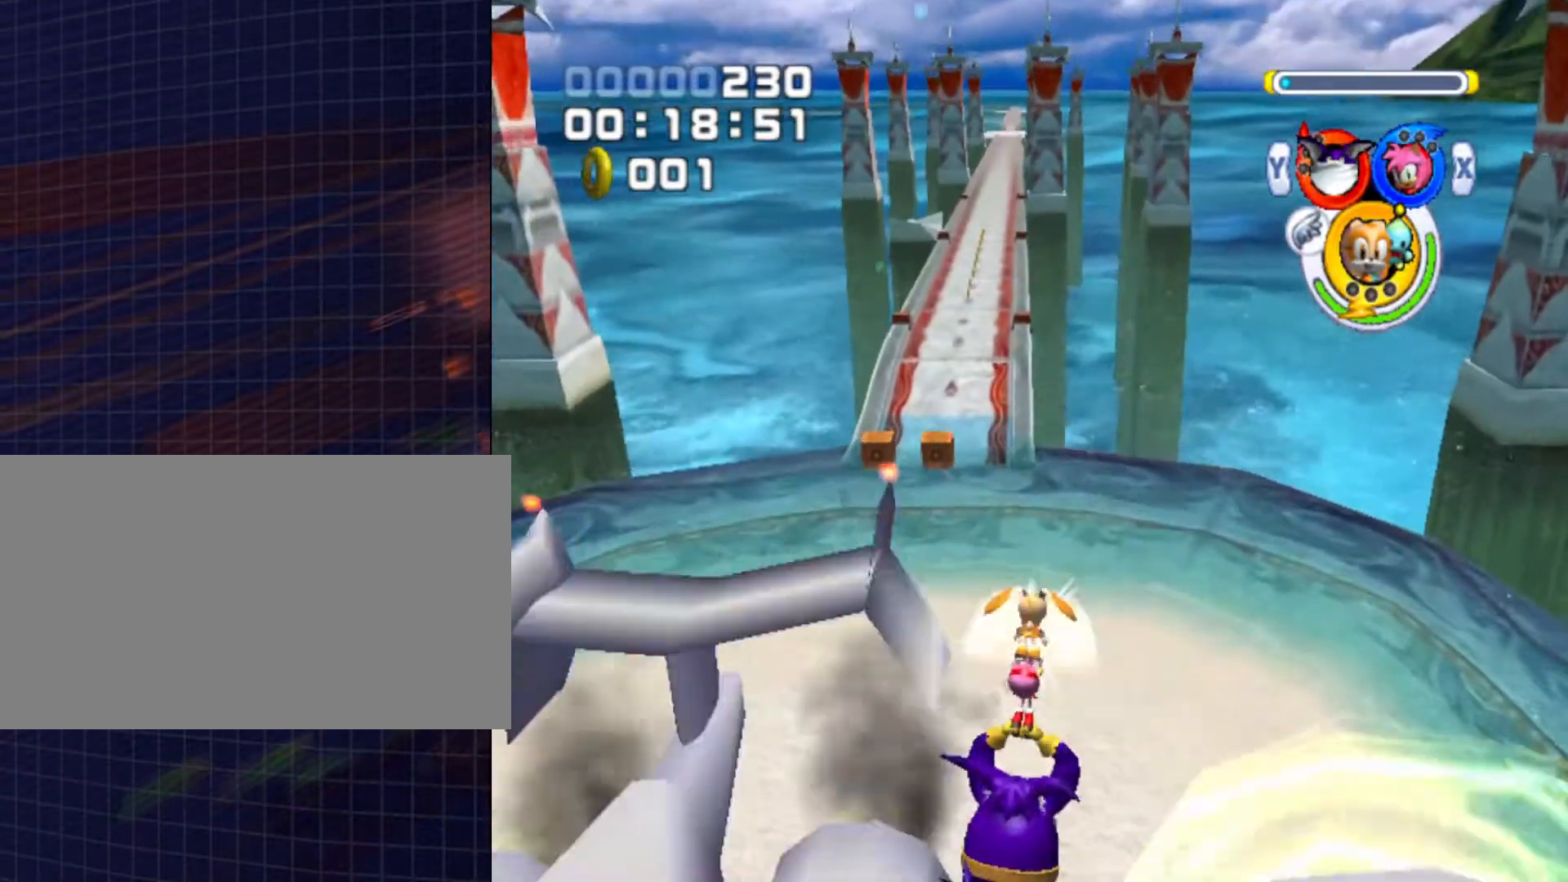
Gameplay with a controller (Nintendo layout); each line is a JSON object with the inputs held at the frame after it. "events" lists button and stick changes between this image and that frame as [ms after this image, input, new state], when the widget could be followed in between. Not read: L3 R3.
{"buttons": [], "left_stick": "center", "right_stick": "center", "events": [[33, "A", "down"], [133, "A", "up"], [200, "A", "down"], [300, "A", "up"], [333, "A", "down"], [433, "A", "up"]]}
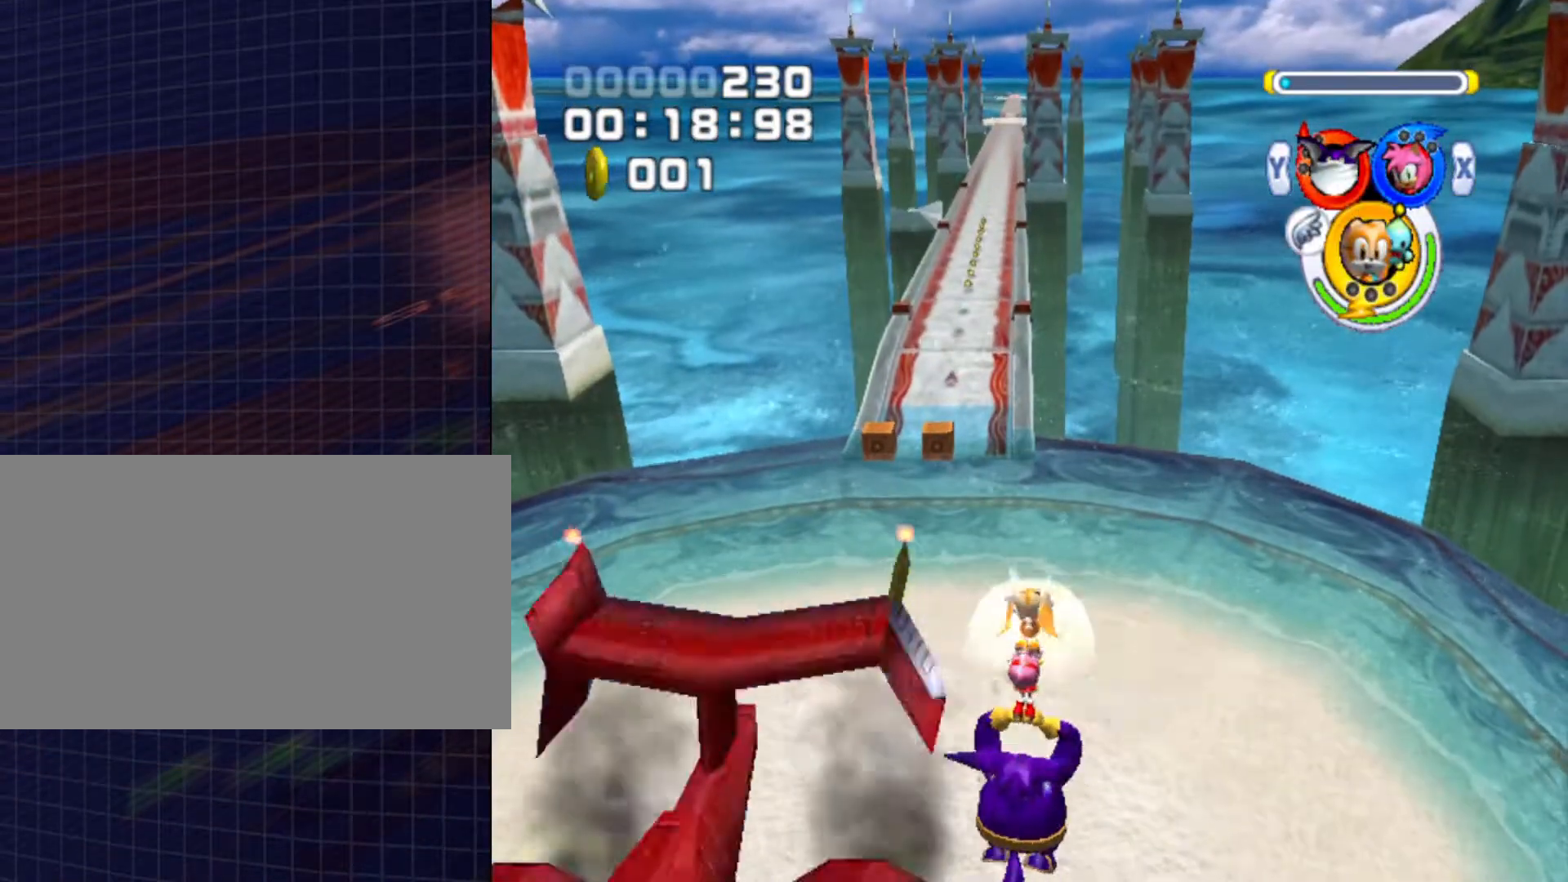
{"buttons": [], "left_stick": "down-left", "right_stick": "center", "events": [[33, "A", "down"], [67, "A", "up"], [133, "left_stick", "down-left"]]}
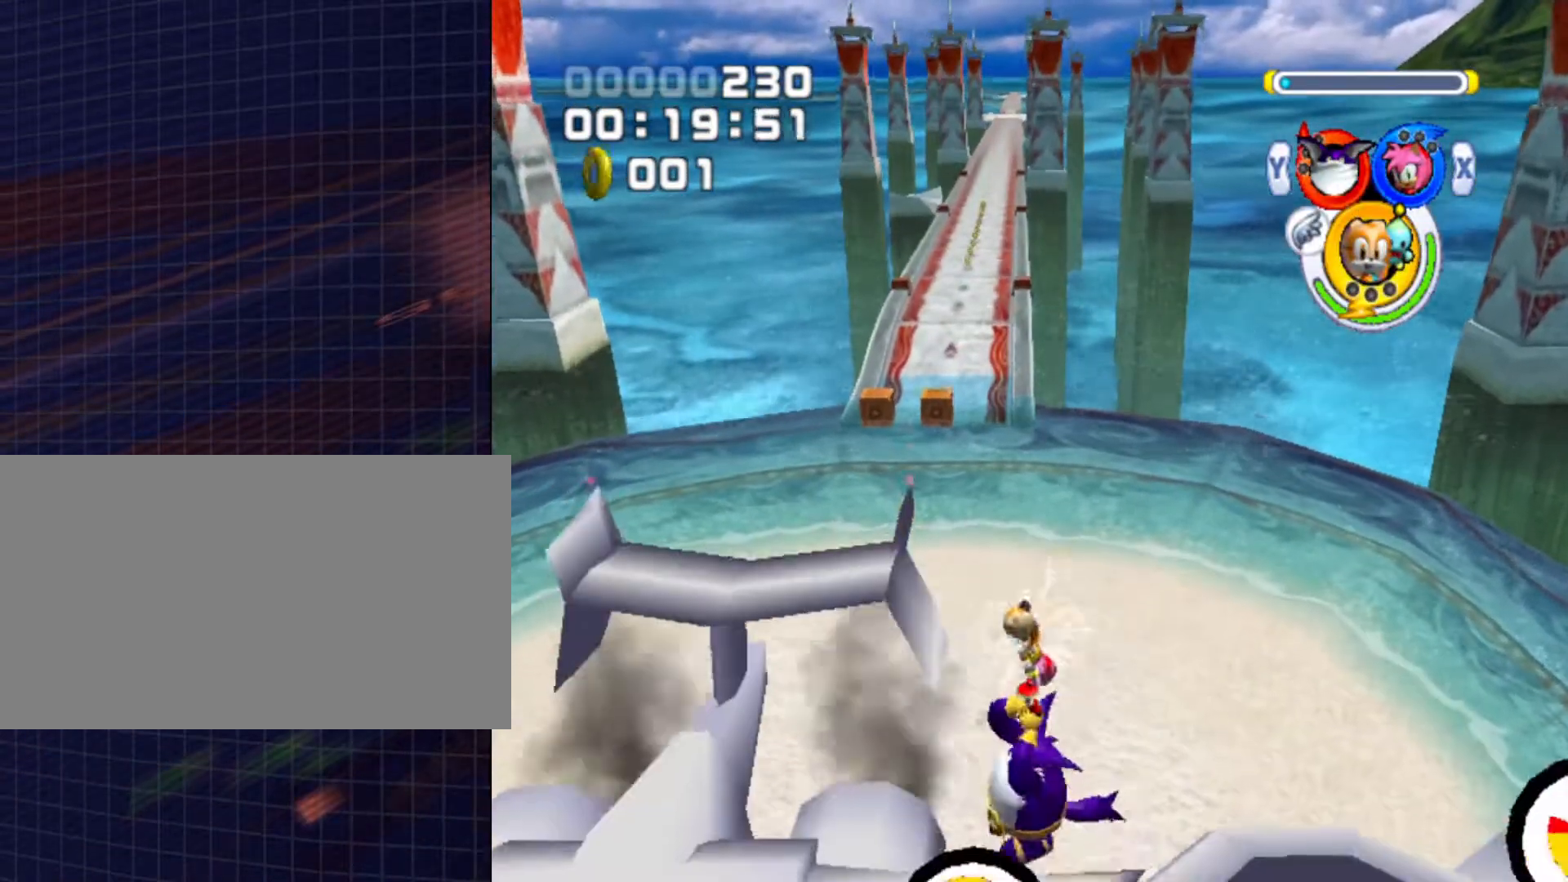
{"buttons": [], "left_stick": "down-left", "right_stick": "center", "events": [[333, "Y", "down"], [433, "Y", "up"]]}
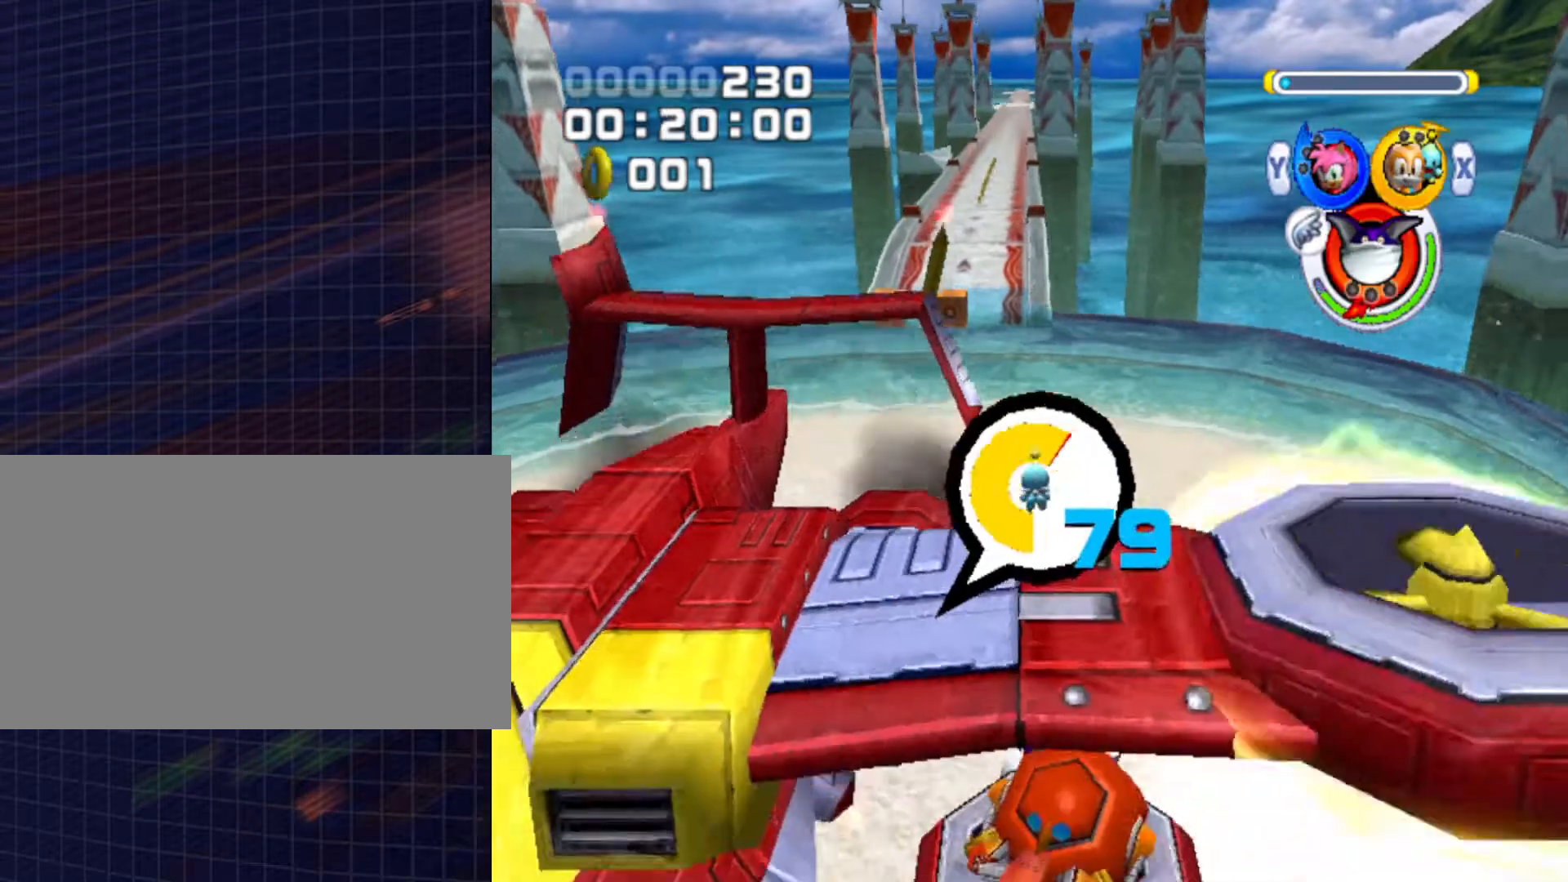
{"buttons": [], "left_stick": "center", "right_stick": "center", "events": [[300, "left_stick", "down"], [467, "left_stick", "center"]]}
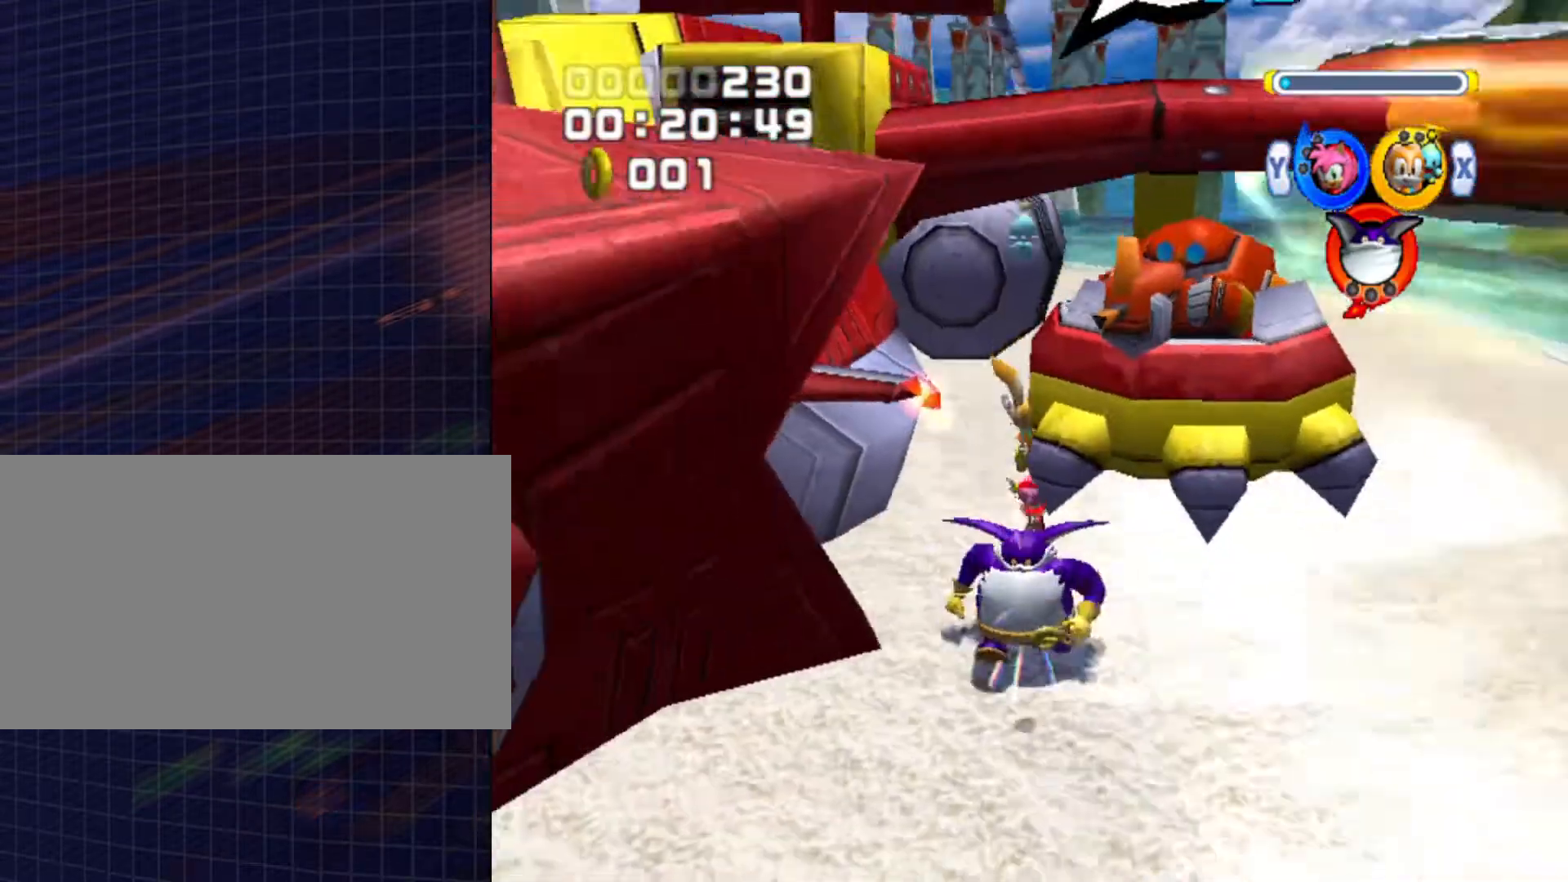
{"buttons": [], "left_stick": "down-left", "right_stick": "center", "events": [[400, "left_stick", "down-left"]]}
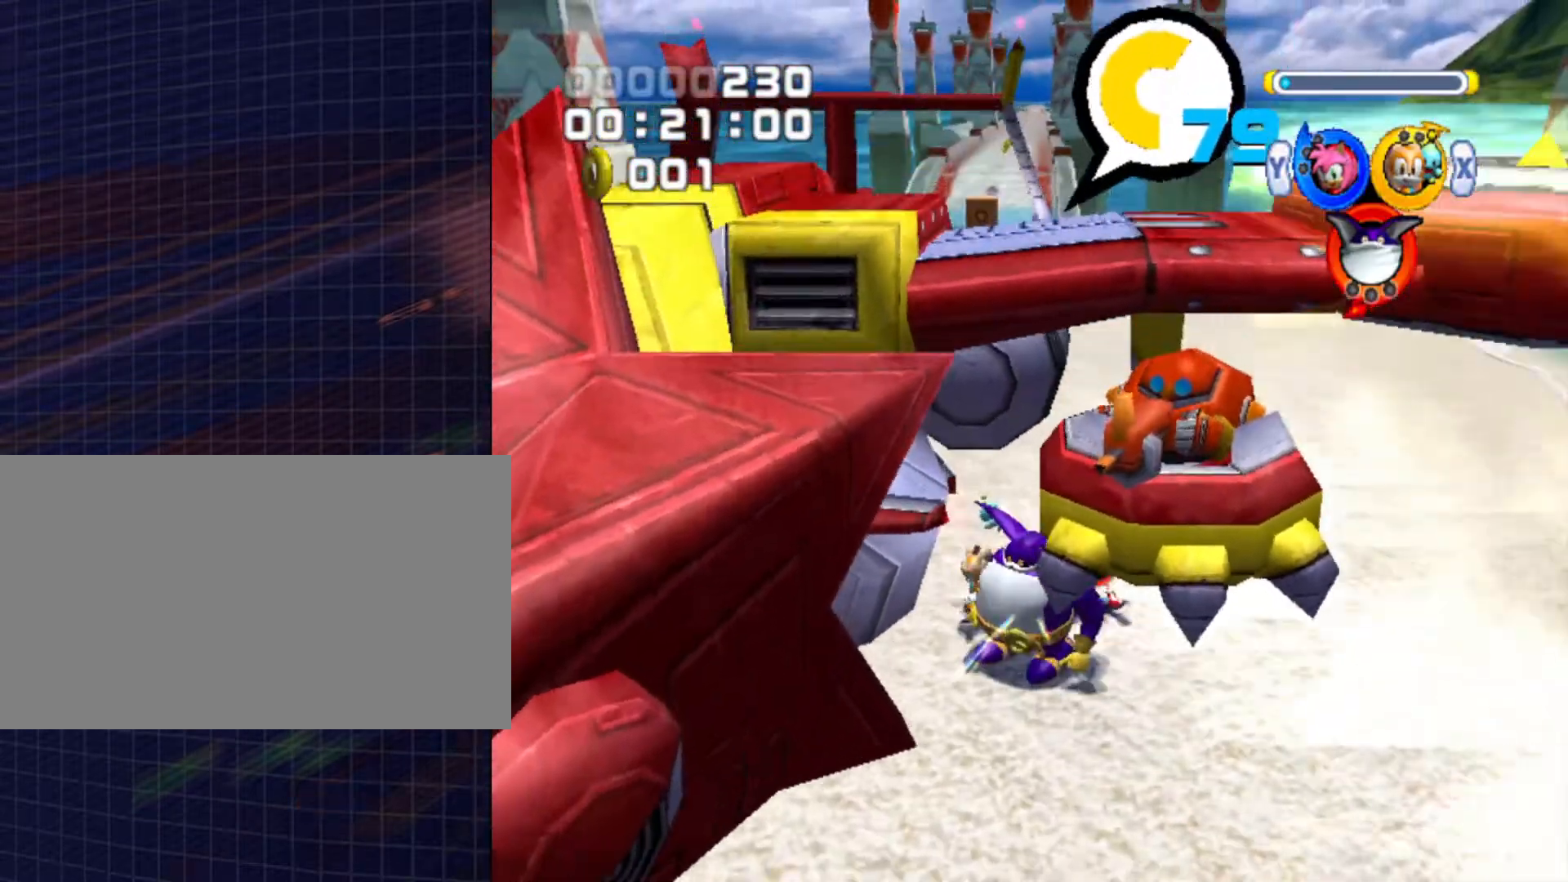
{"buttons": [], "left_stick": "center", "right_stick": "center", "events": [[33, "B", "down"], [133, "B", "up"], [167, "B", "down"], [233, "left_stick", "center"], [333, "B", "up"], [367, "B", "down"], [500, "B", "up"]]}
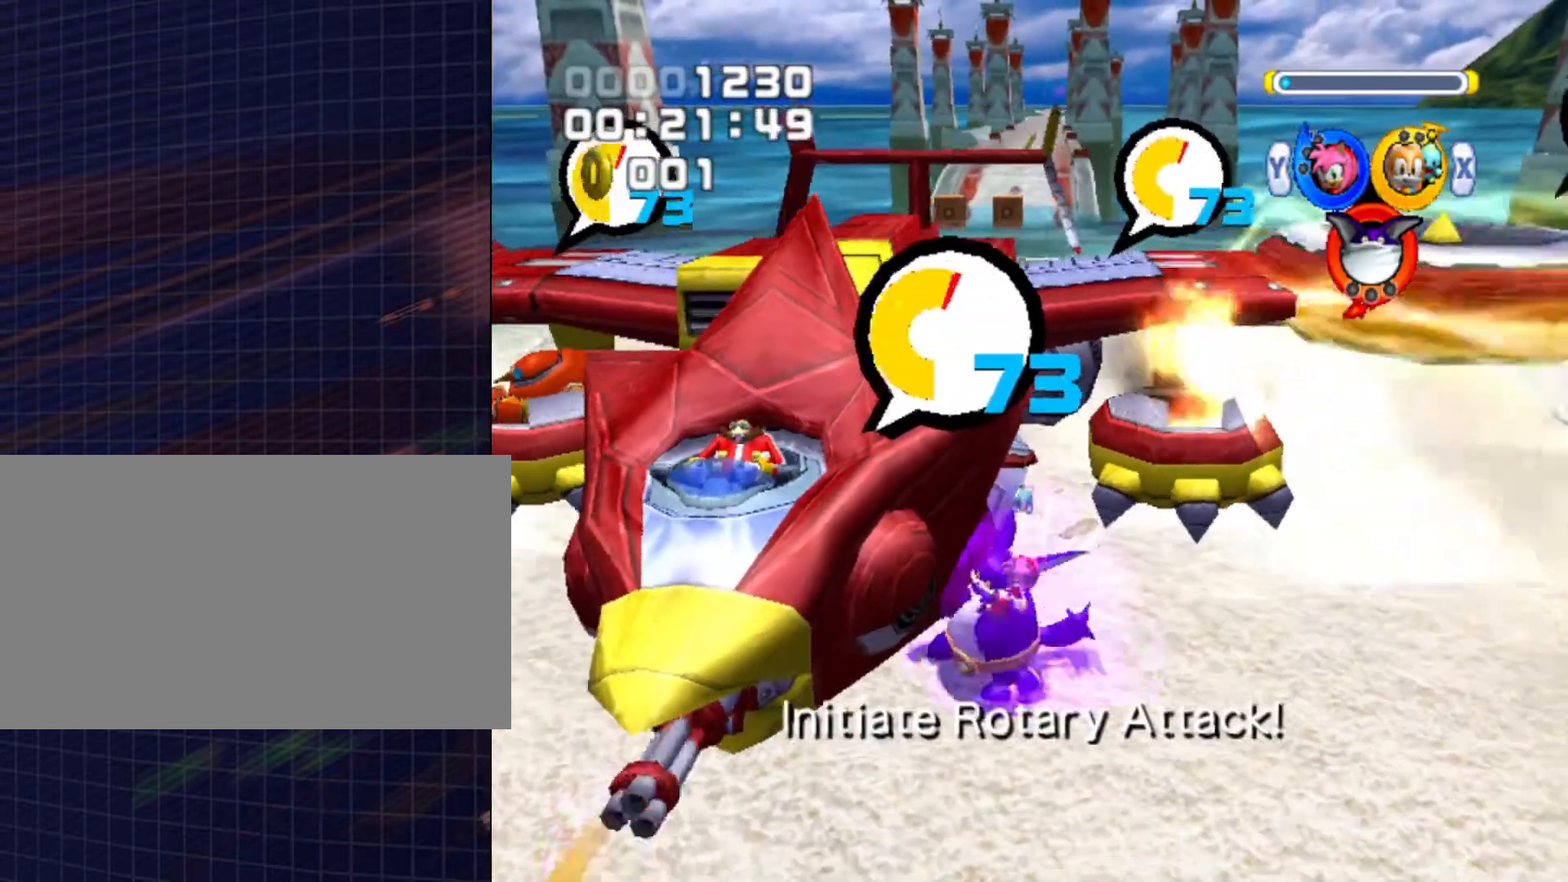
{"buttons": ["B"], "left_stick": "left", "right_stick": "center", "events": [[100, "B", "down"], [100, "left_stick", "left"], [133, "B", "up"], [267, "B", "down"], [333, "B", "up"], [433, "B", "down"]]}
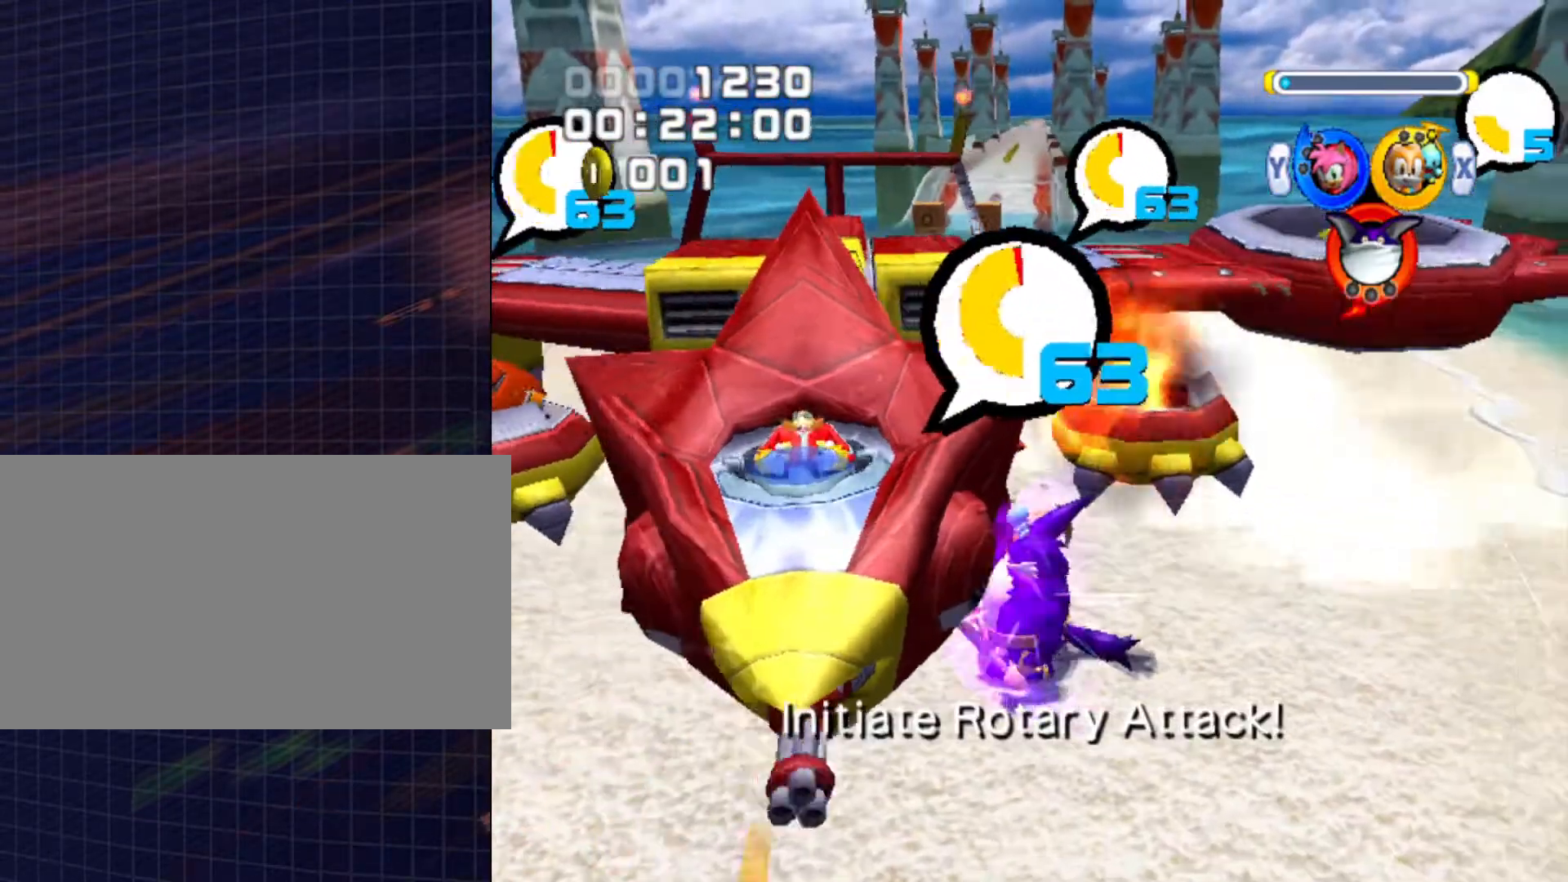
{"buttons": ["B"], "left_stick": "left", "right_stick": "center", "events": [[33, "B", "up"], [100, "B", "down"], [367, "B", "up"], [467, "B", "down"]]}
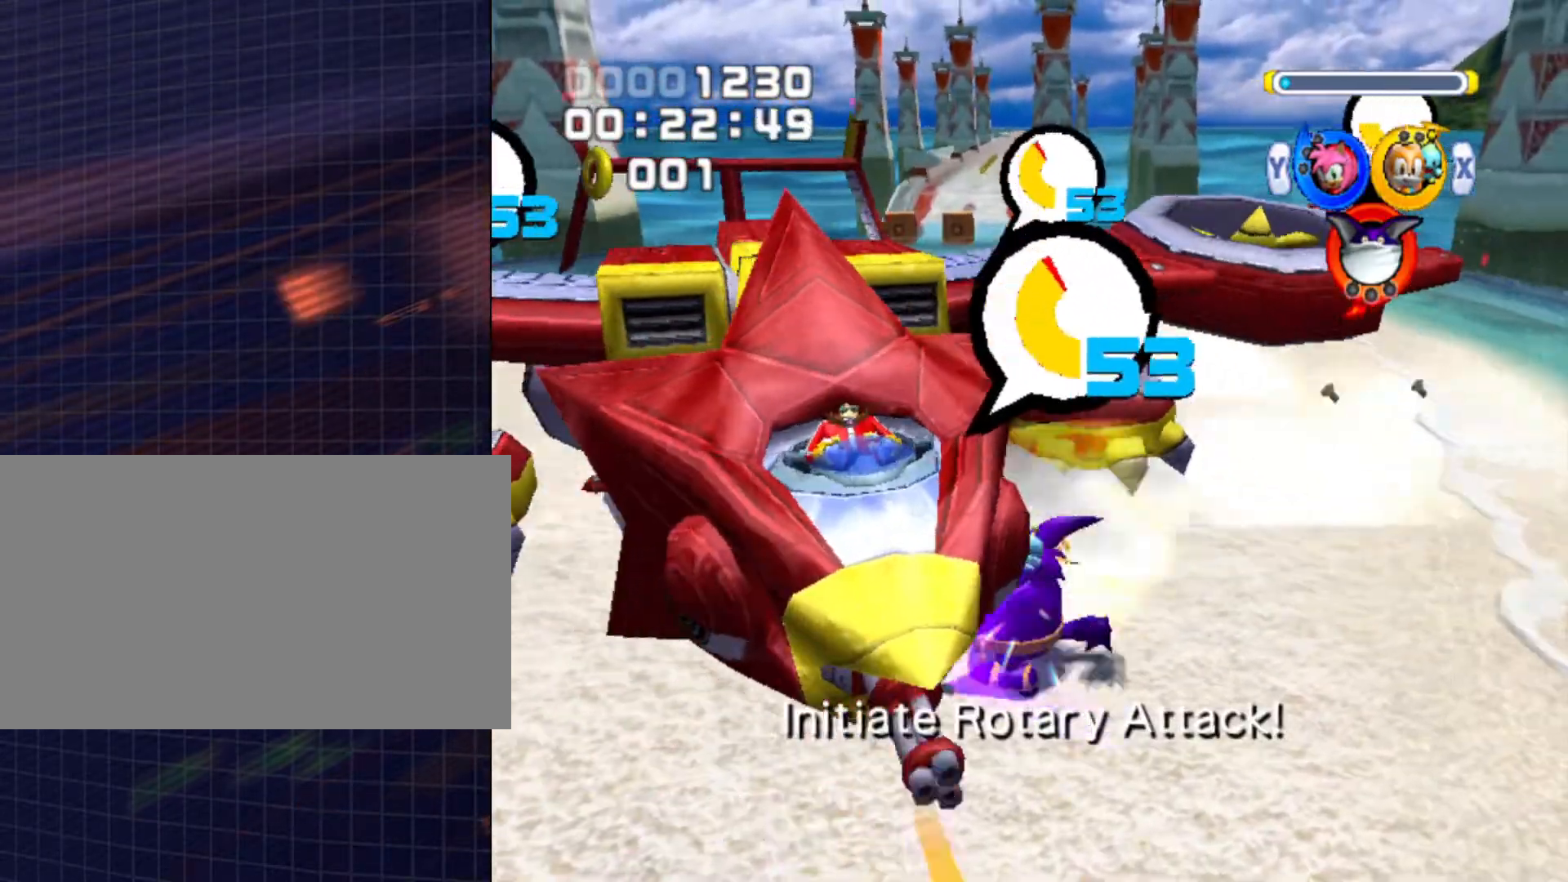
{"buttons": ["B"], "left_stick": "left", "right_stick": "center", "events": [[100, "B", "up"], [133, "B", "down"], [233, "B", "up"], [333, "B", "down"], [400, "B", "up"], [467, "B", "down"]]}
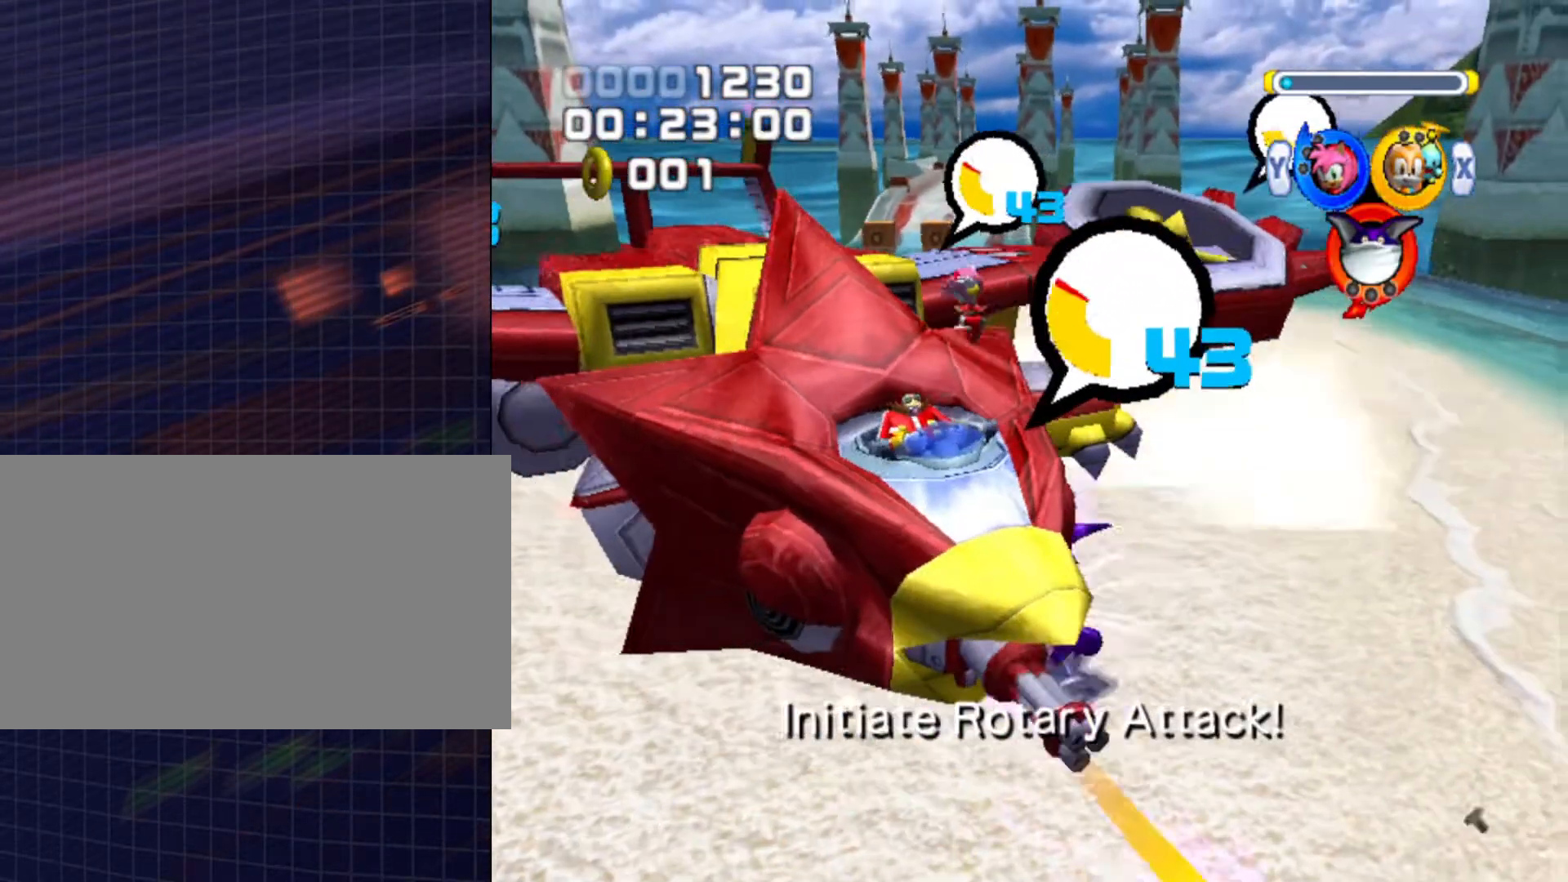
{"buttons": [], "left_stick": "left", "right_stick": "center", "events": [[100, "B", "up"], [167, "B", "down"], [300, "B", "up"], [333, "B", "down"], [400, "B", "up"]]}
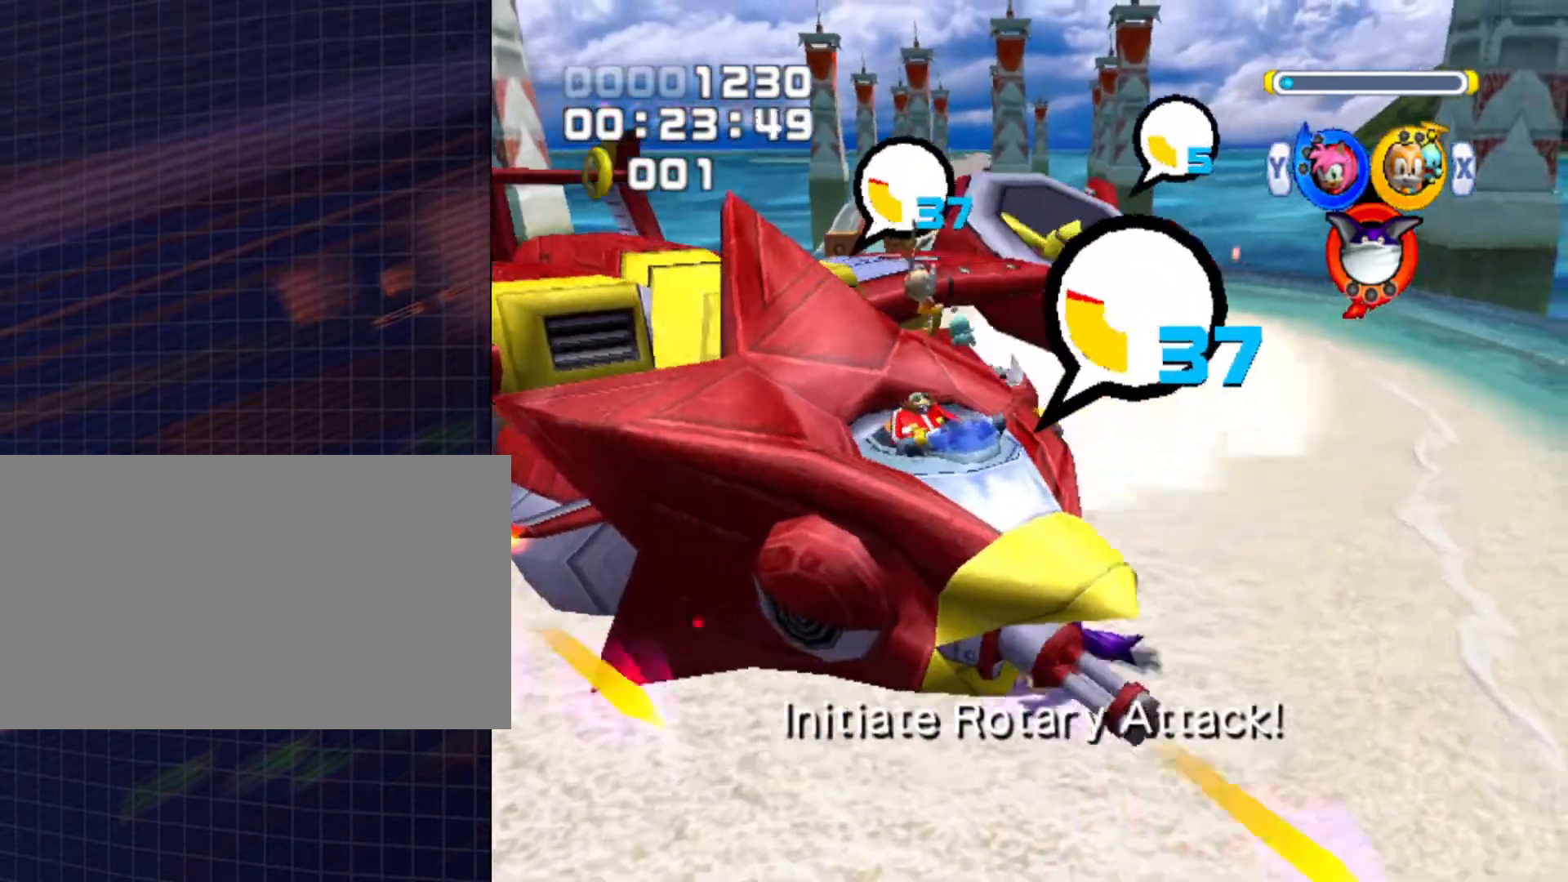
{"buttons": ["B"], "left_stick": "down-right", "right_stick": "center", "events": [[33, "B", "down"], [100, "B", "up"], [167, "B", "down"], [300, "B", "up"], [333, "B", "down"], [367, "left_stick", "down"], [467, "B", "up"], [500, "B", "down"], [500, "left_stick", "down-right"]]}
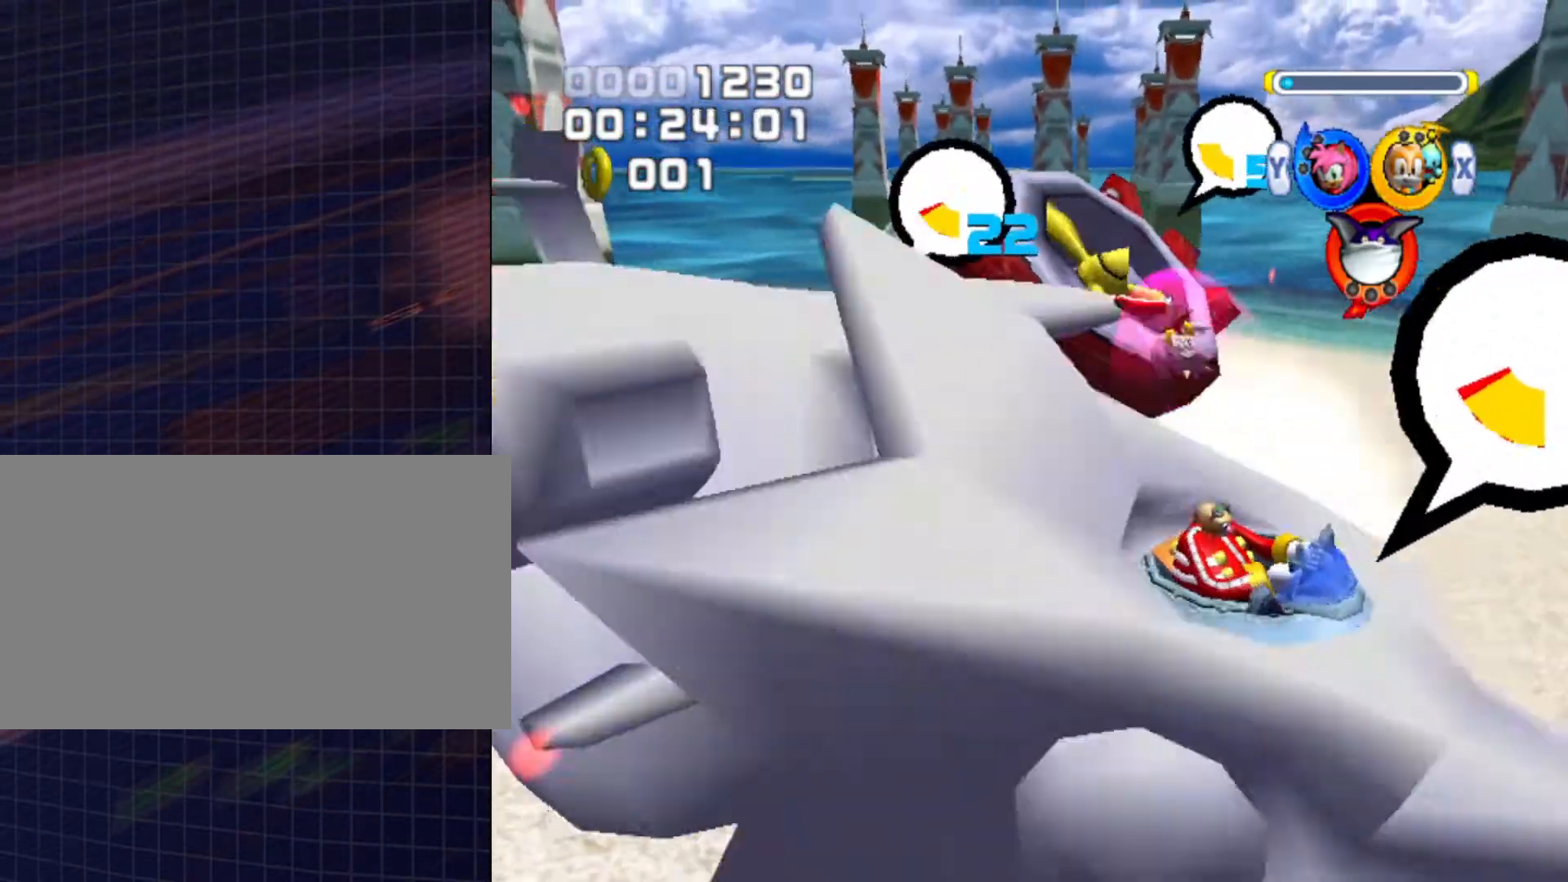
{"buttons": [], "left_stick": "down-left", "right_stick": "center", "events": [[100, "B", "up"], [233, "B", "down"], [267, "left_stick", "down-left"], [300, "B", "up"], [367, "B", "down"], [467, "B", "up"]]}
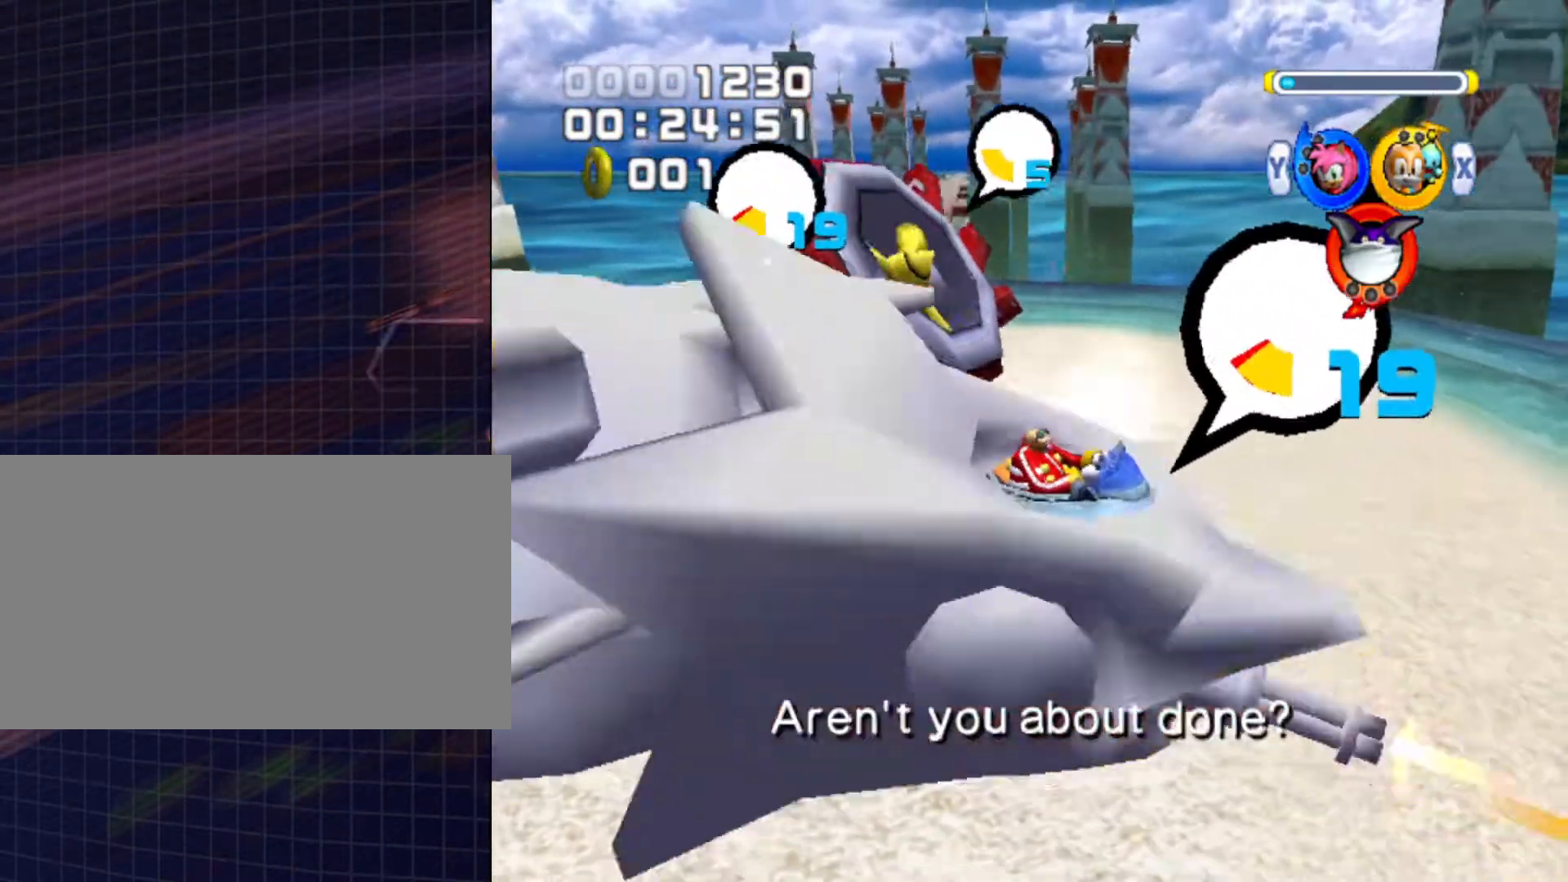
{"buttons": [], "left_stick": "down-left", "right_stick": "center", "events": [[33, "B", "down"], [133, "B", "up"], [200, "B", "down"], [300, "B", "up"], [367, "B", "down"], [467, "B", "up"]]}
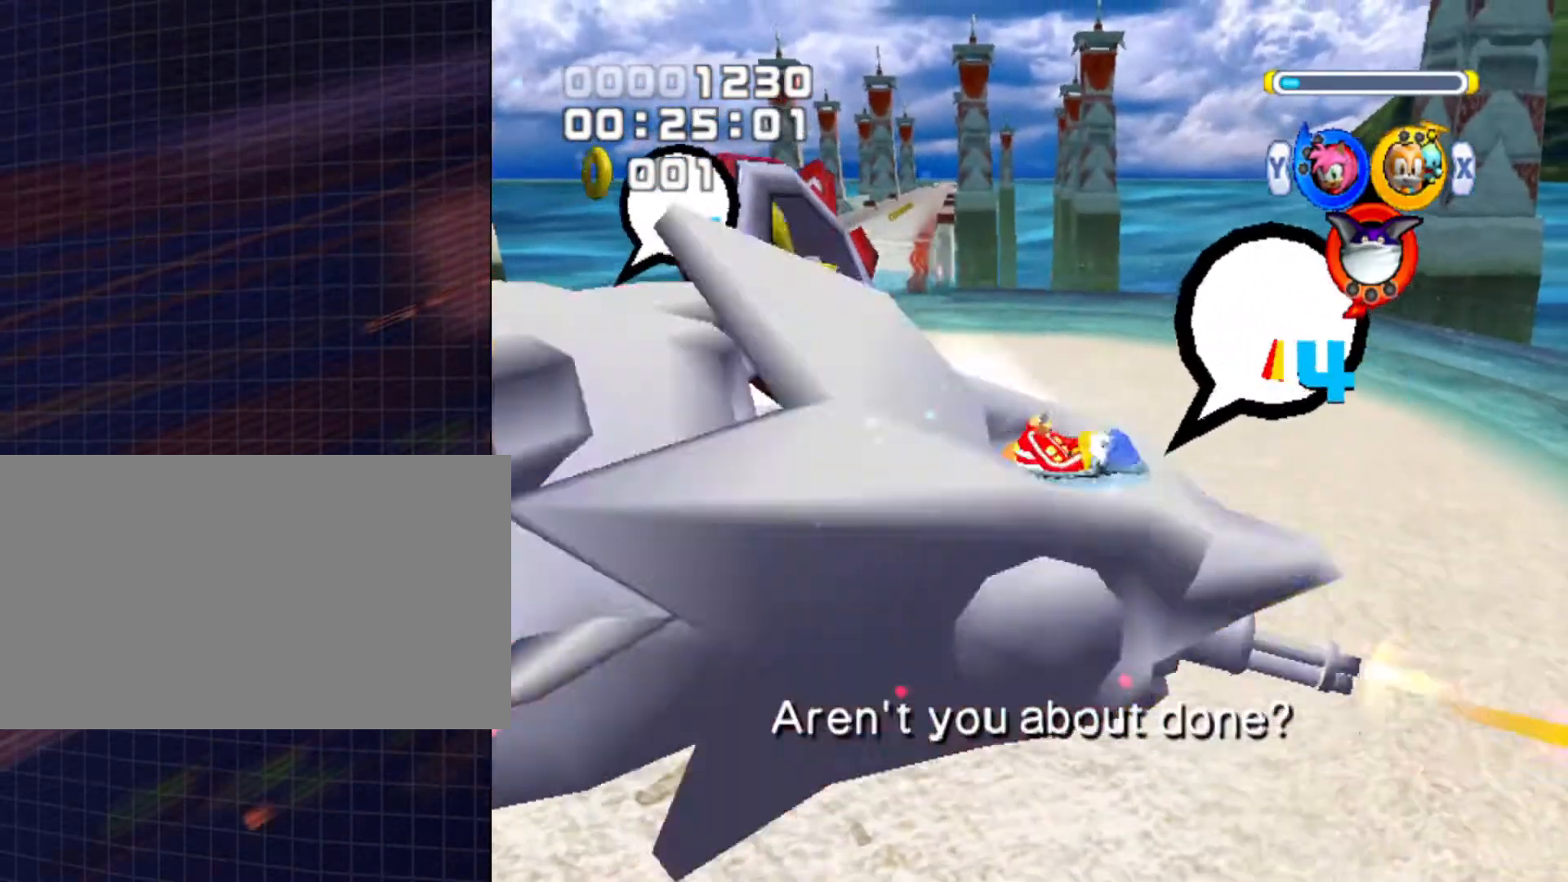
{"buttons": [], "left_stick": "down-left", "right_stick": "center", "events": [[67, "B", "down"], [167, "B", "up"], [200, "B", "down"], [333, "B", "up"], [400, "B", "down"], [467, "B", "up"]]}
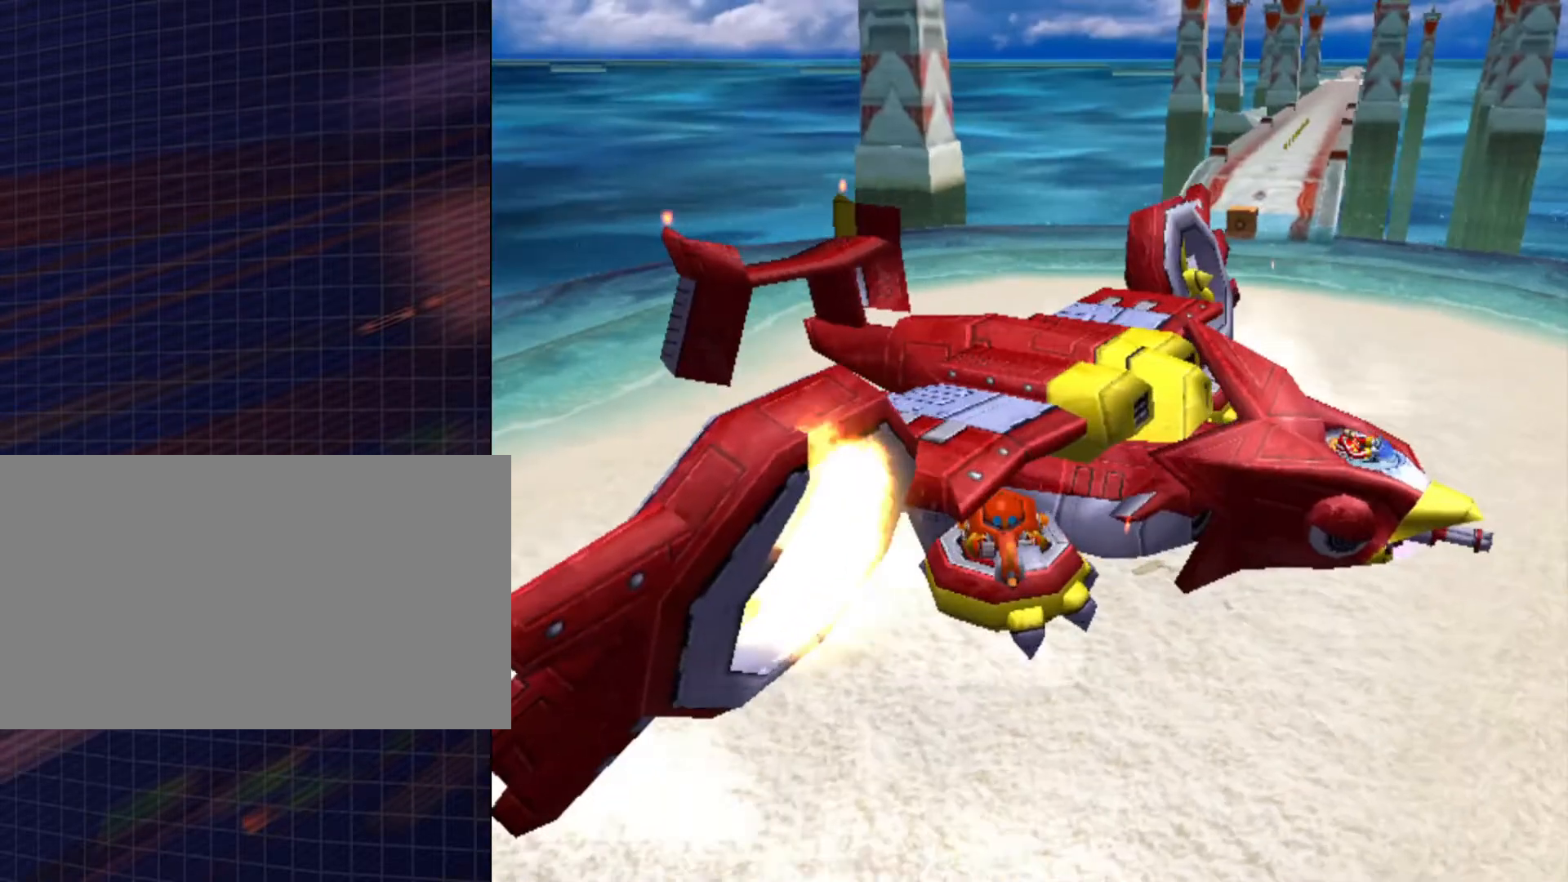
{"buttons": [], "left_stick": "center", "right_stick": "center", "events": [[67, "B", "down"], [133, "B", "up"], [300, "left_stick", "center"]]}
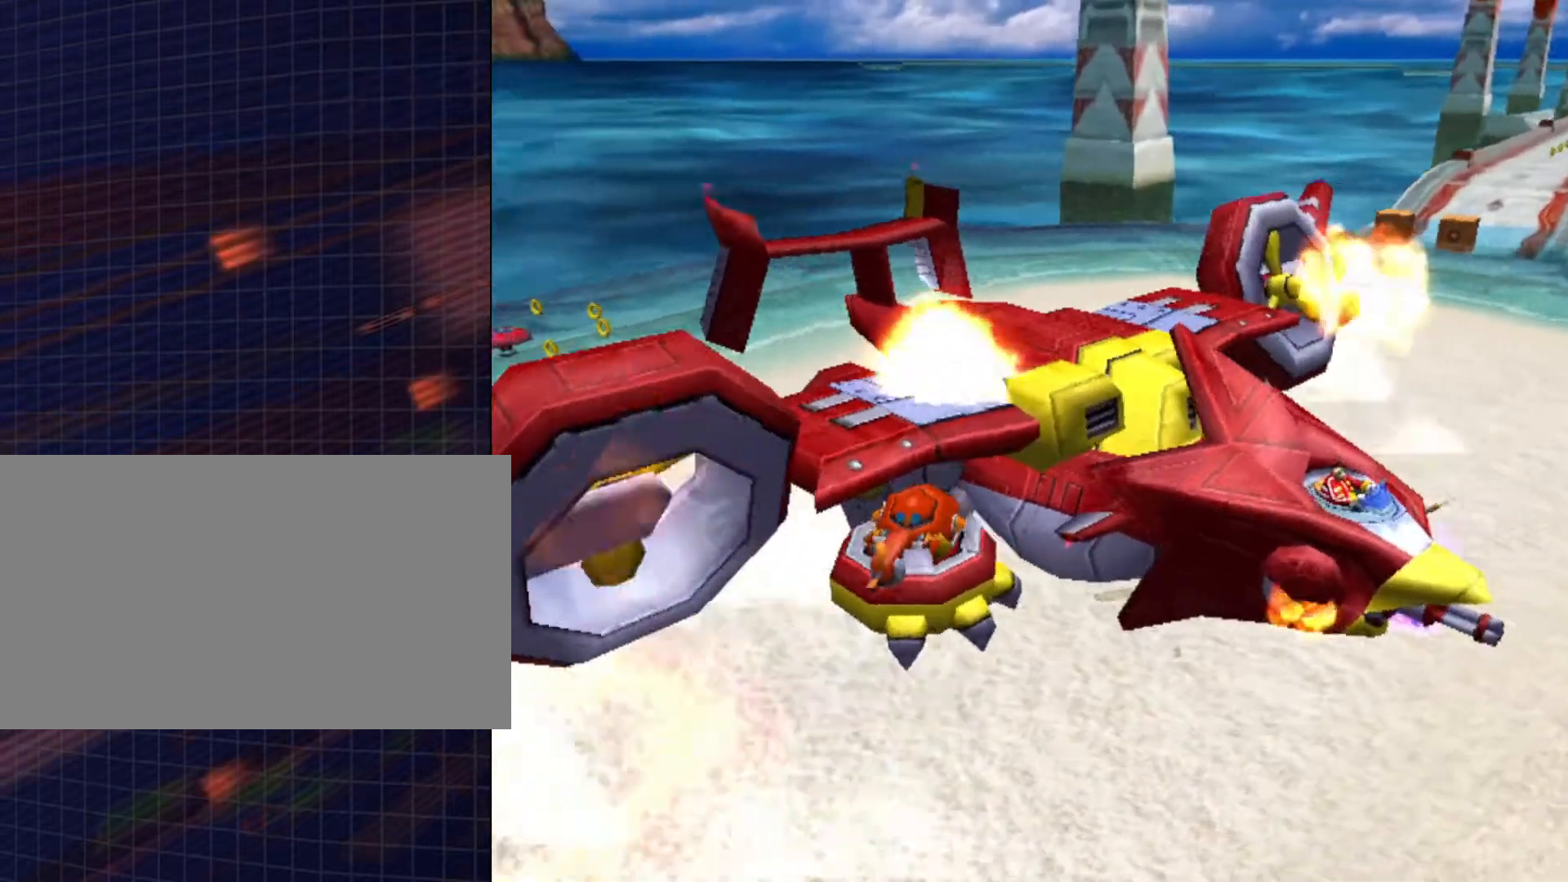
{"buttons": [], "left_stick": "center", "right_stick": "center", "events": []}
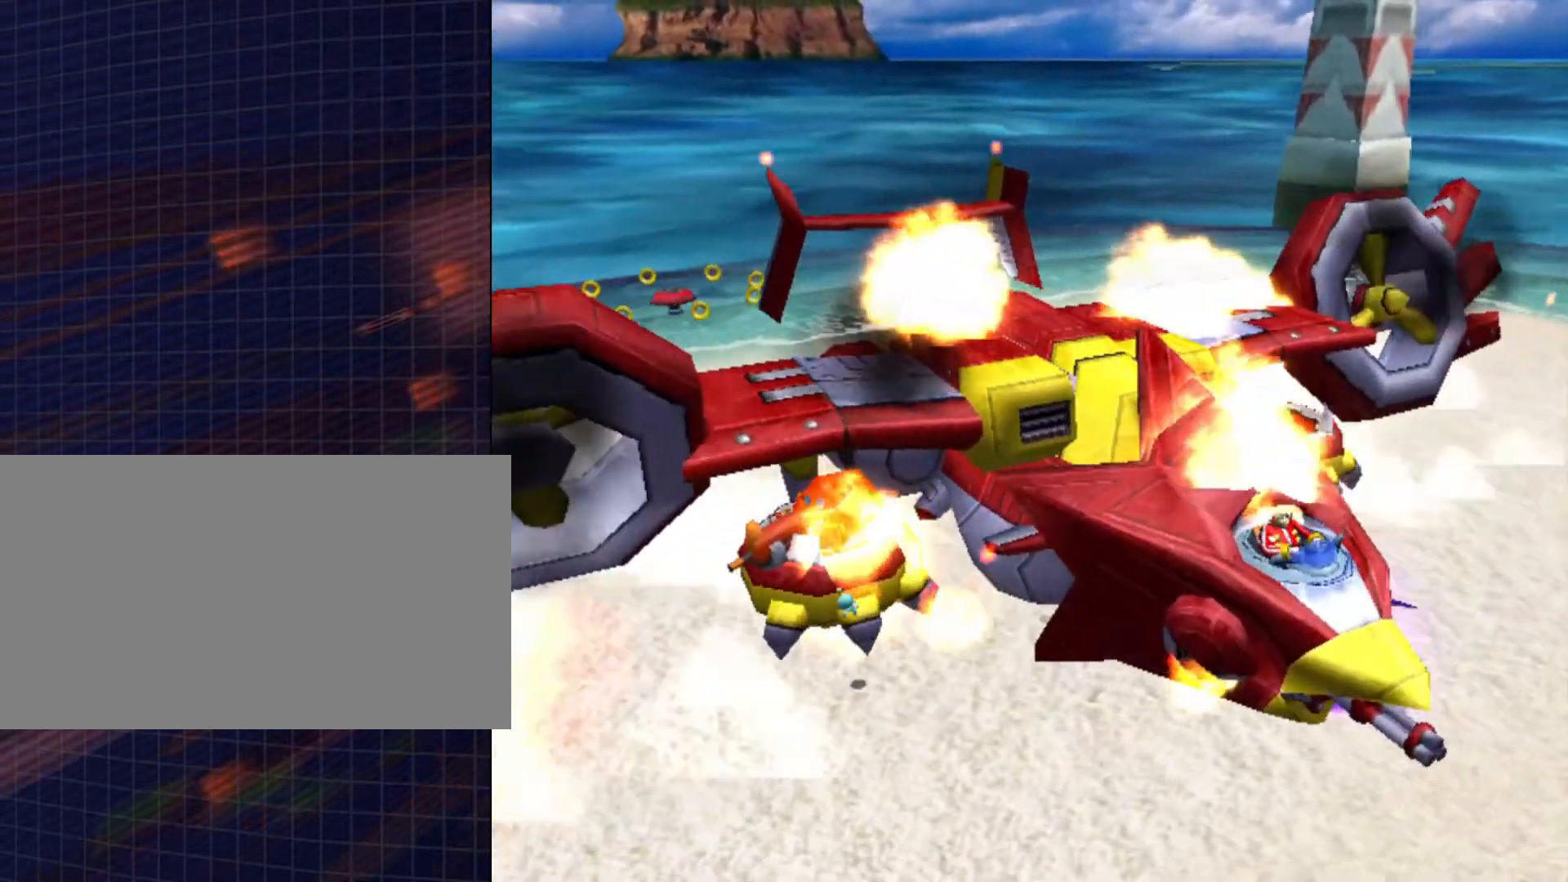
{"buttons": [], "left_stick": "center", "right_stick": "center", "events": []}
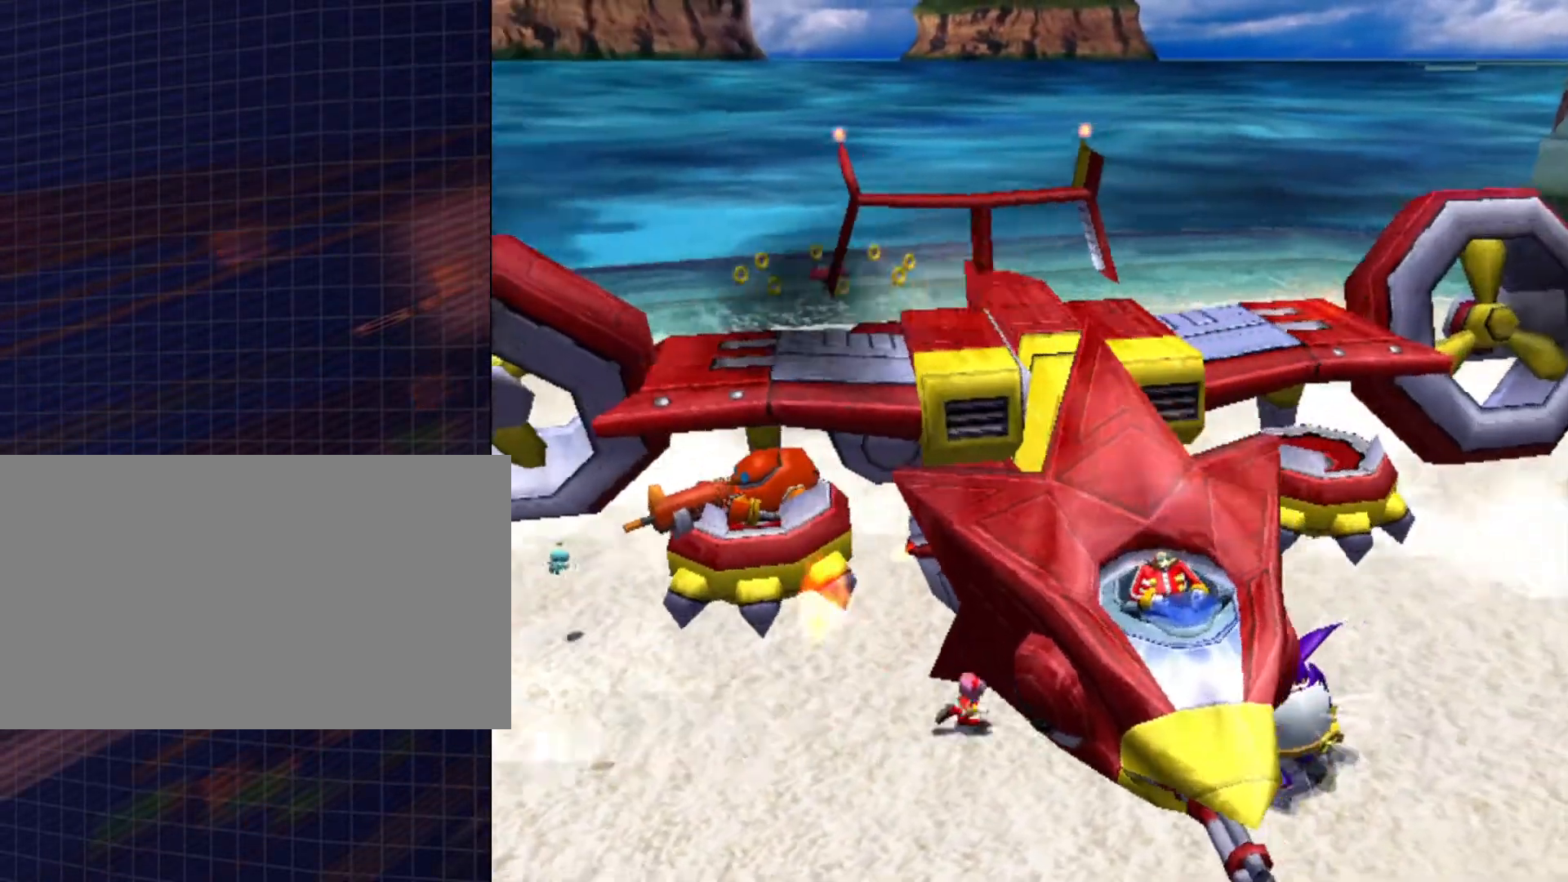
{"buttons": [], "left_stick": "center", "right_stick": "center", "events": []}
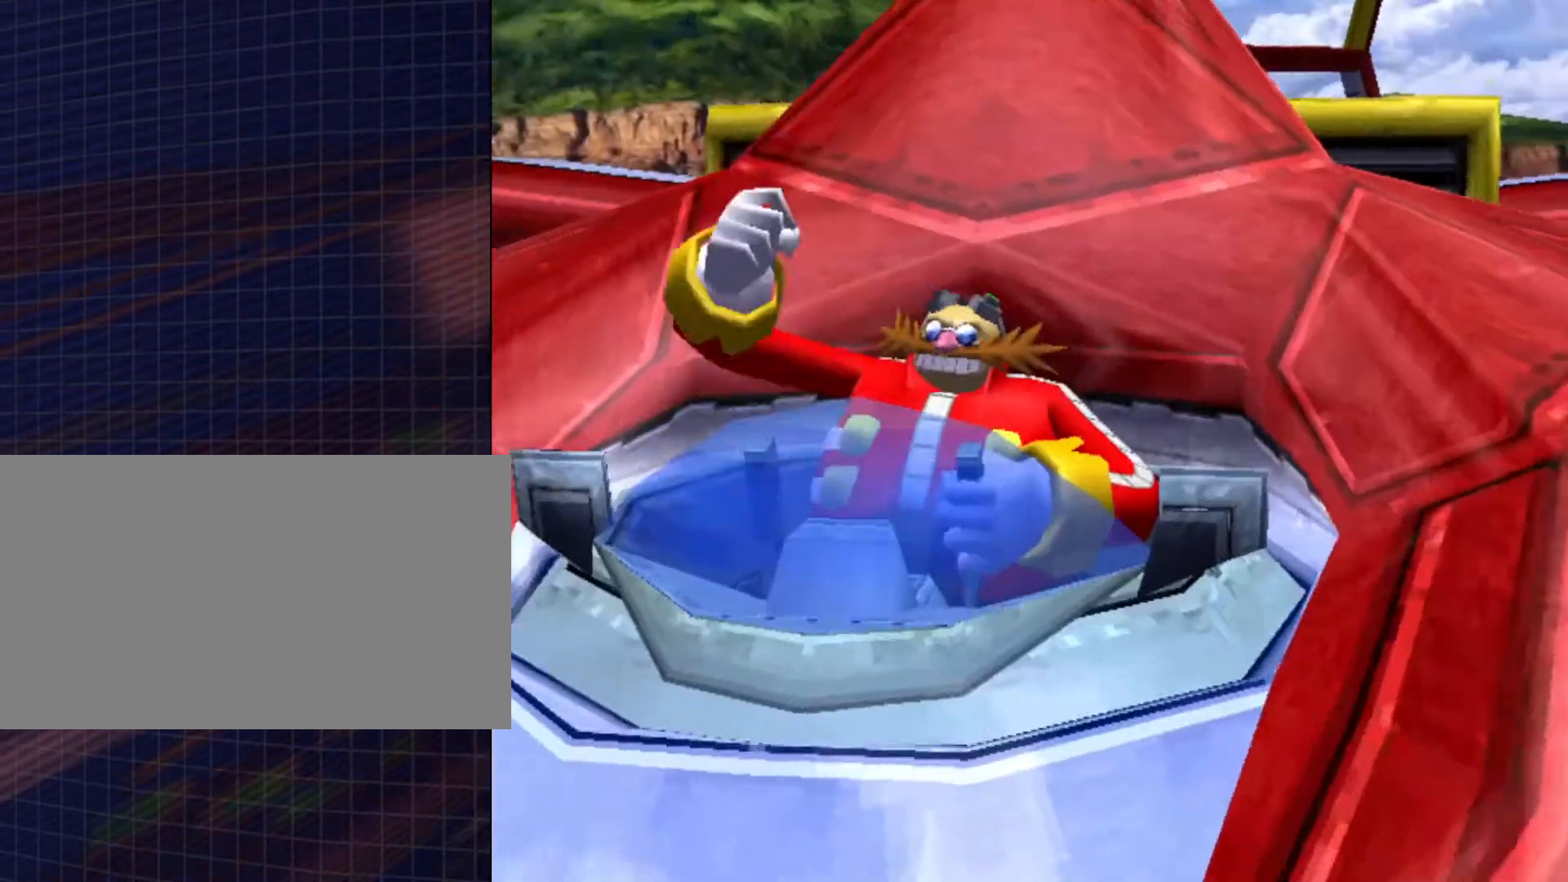
{"buttons": [], "left_stick": "center", "right_stick": "center", "events": []}